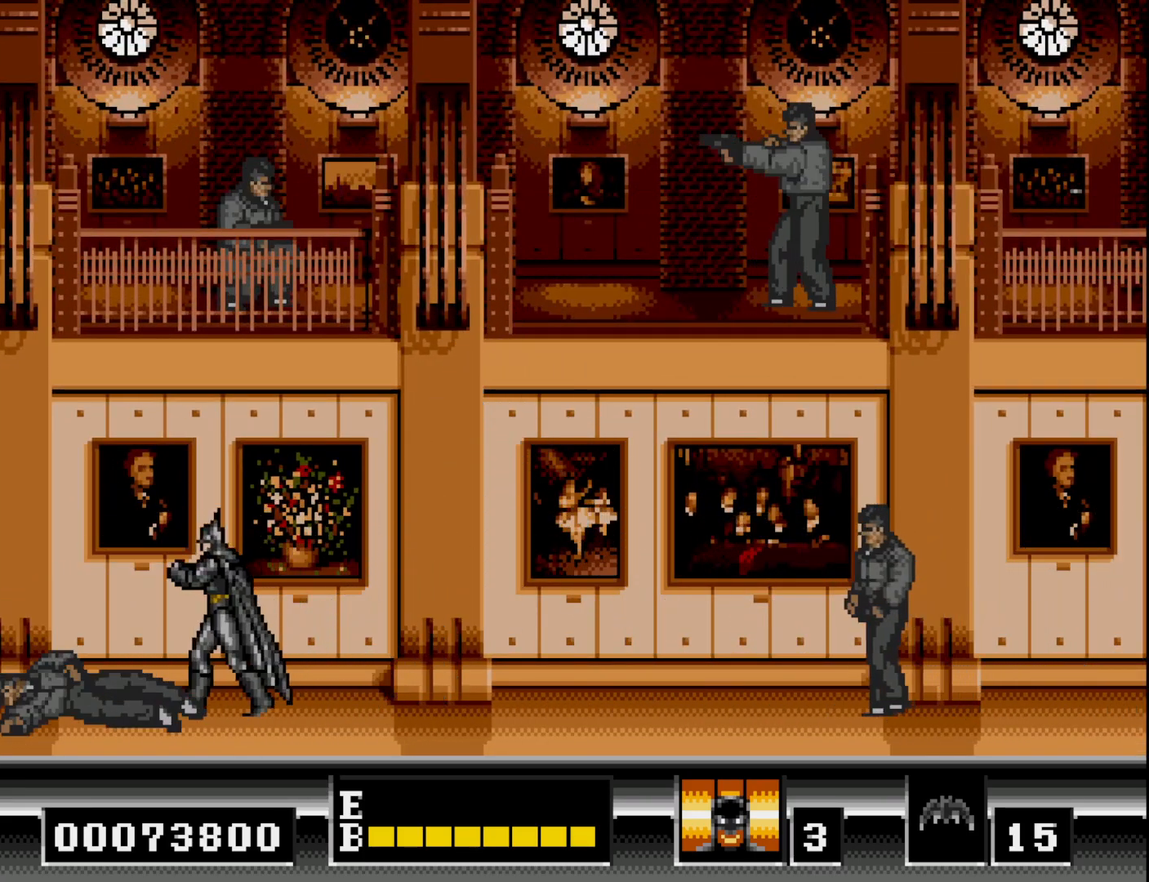
Gameplay with a controller (Xbox layout); each line is a JSON object with the inputs held at the frame after it. "events" lists button and stick changes between this image and that frame as [ms after this image, input, new state], when the widget could be followed in between. Not read: left_stick.
{"buttons": ["DPAD_RIGHT"], "right_stick": "center", "events": [[83, "DPAD_LEFT", "up"], [133, "DPAD_RIGHT", "down"]]}
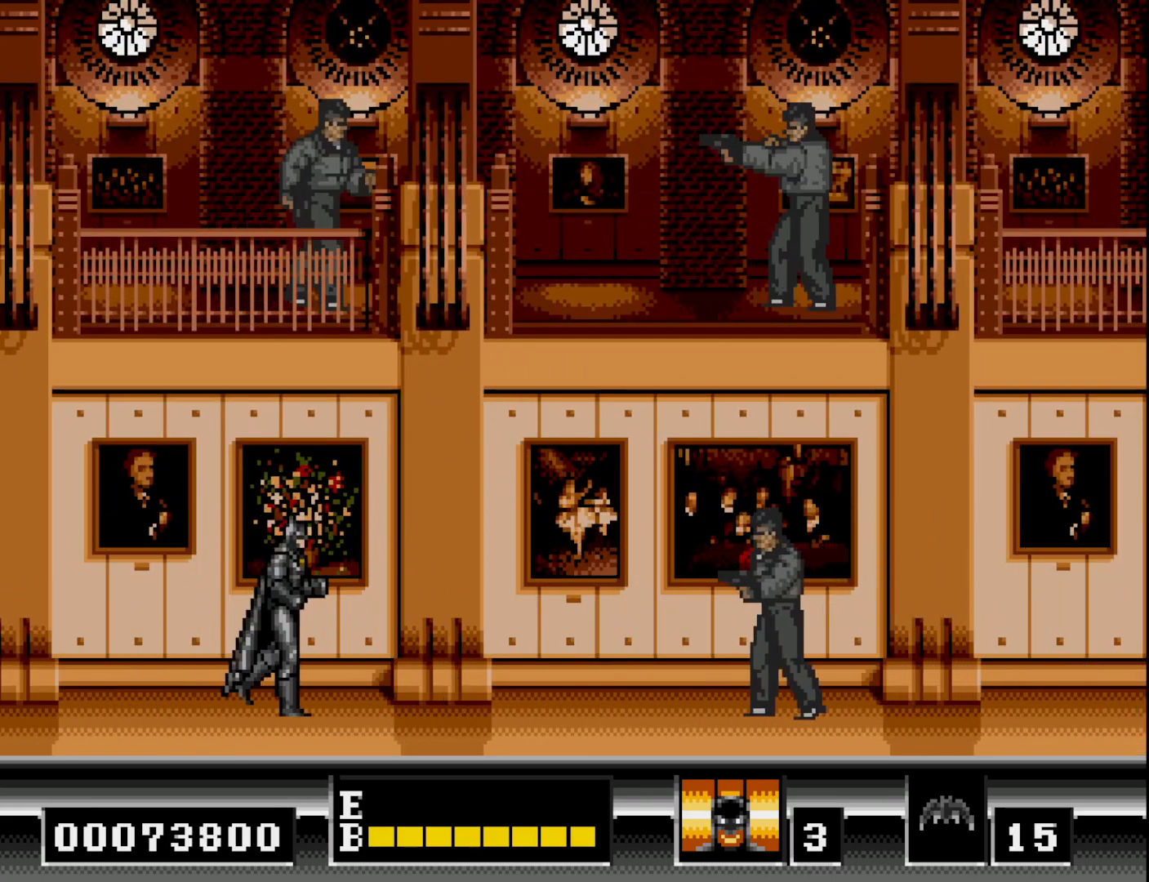
{"buttons": ["DPAD_RIGHT"], "right_stick": "center", "events": []}
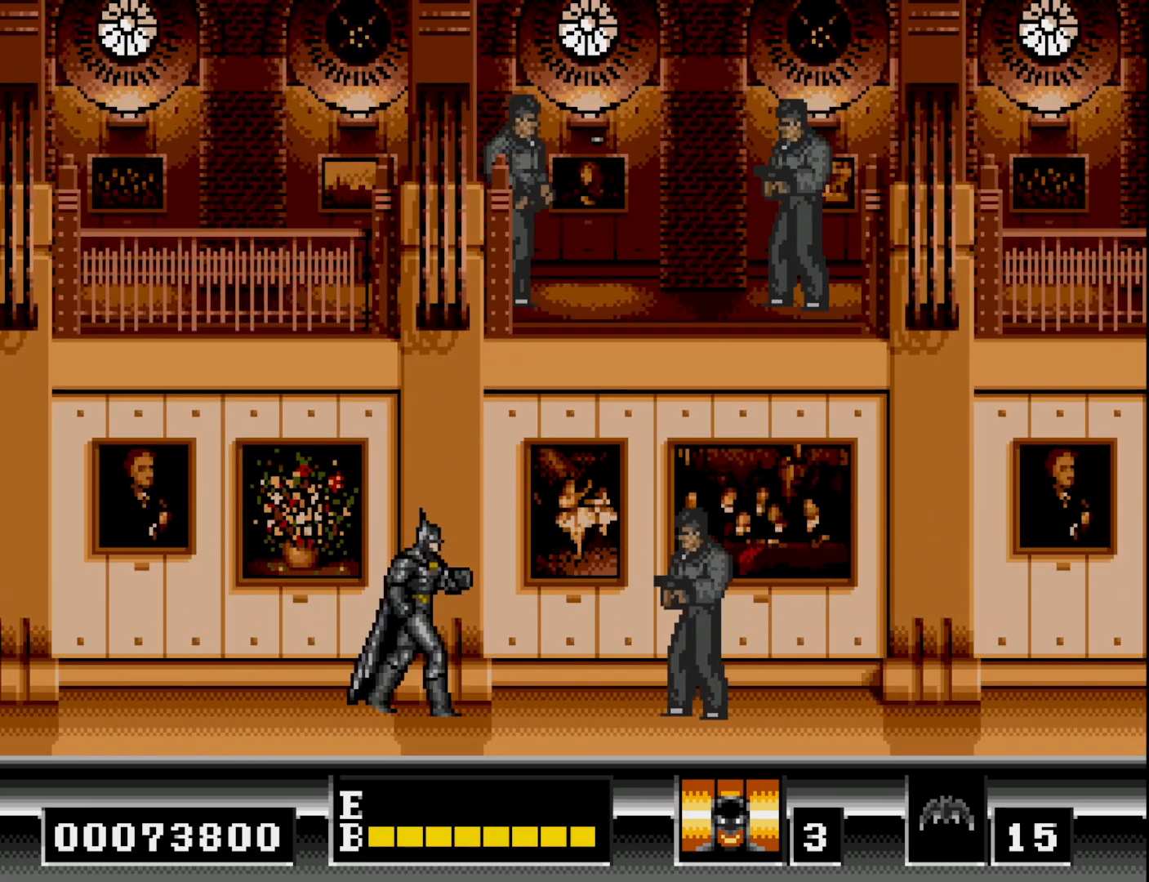
{"buttons": ["DPAD_RIGHT"], "right_stick": "center", "events": []}
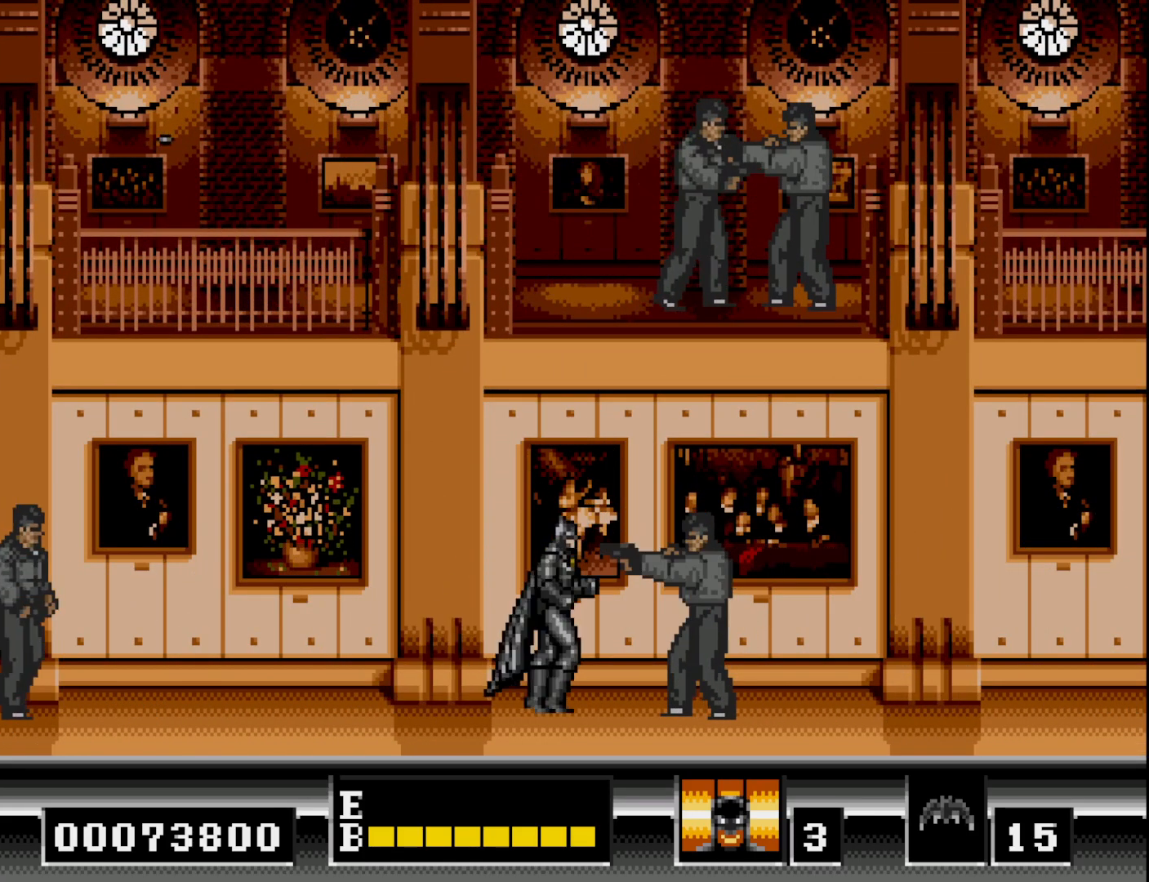
{"buttons": ["DPAD_RIGHT"], "right_stick": "center", "events": [[83, "DPAD_DOWN", "down"], [83, "DPAD_RIGHT", "up"], [117, "A", "down"], [200, "A", "up"], [283, "A", "down"], [350, "A", "up"], [367, "DPAD_DOWN", "up"], [383, "DPAD_RIGHT", "down"]]}
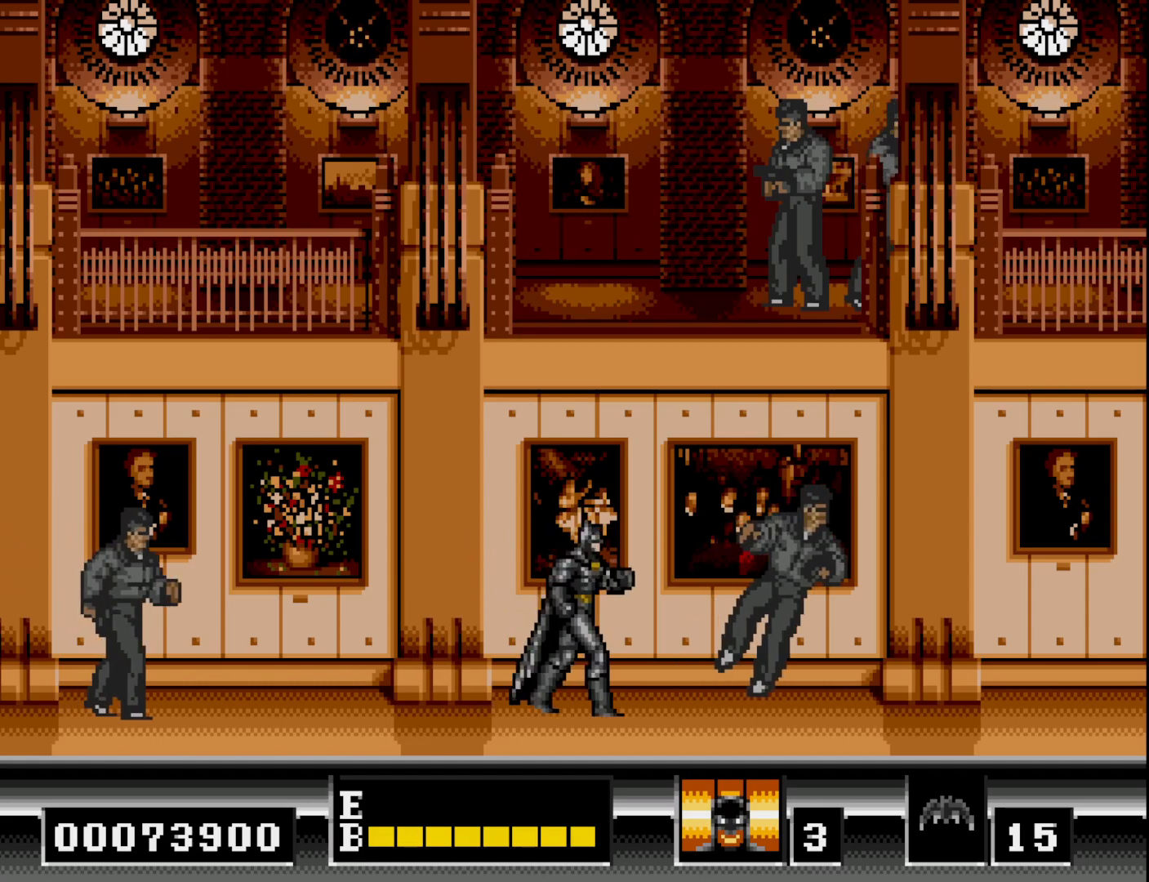
{"buttons": ["DPAD_RIGHT"], "right_stick": "center", "events": [[133, "A", "down"], [133, "DPAD_DOWN", "down"], [150, "DPAD_RIGHT", "up"], [183, "A", "up"], [267, "DPAD_DOWN", "up"], [283, "DPAD_RIGHT", "down"]]}
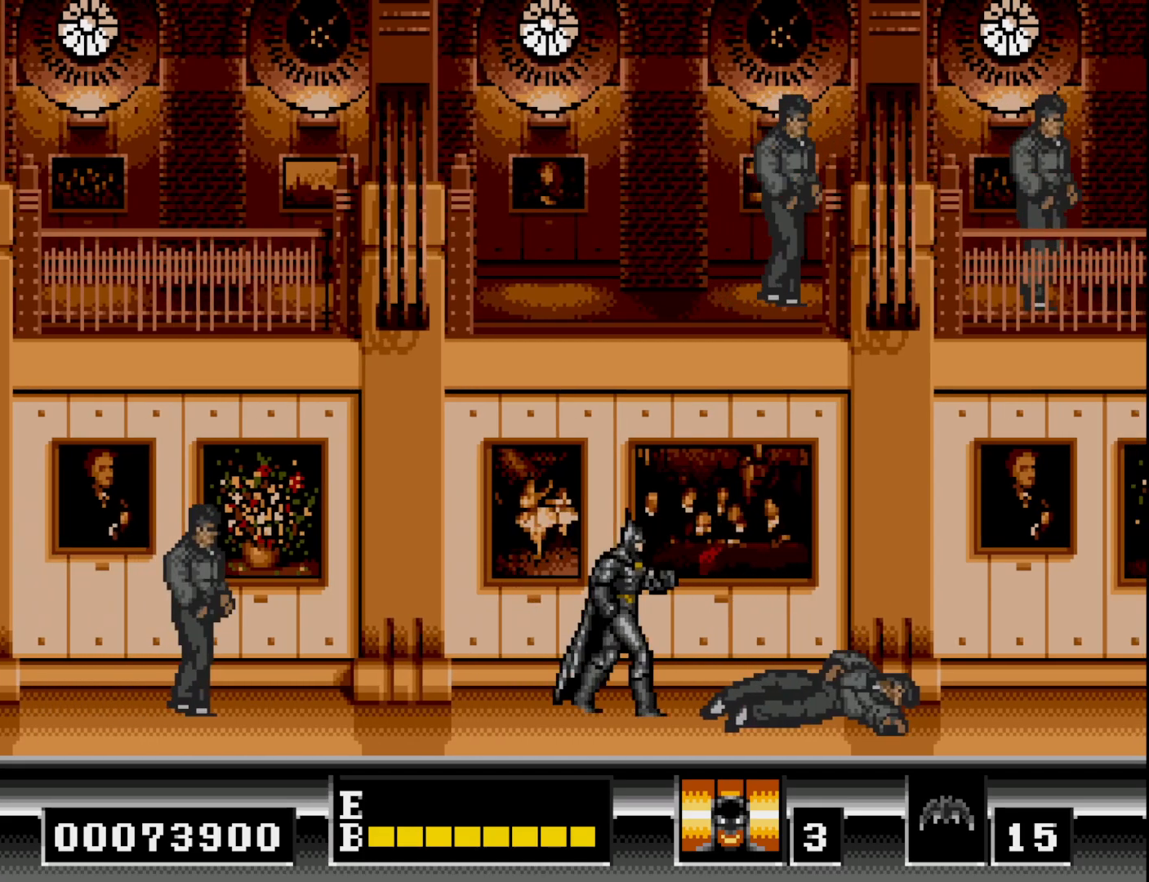
{"buttons": ["DPAD_RIGHT"], "right_stick": "center", "events": []}
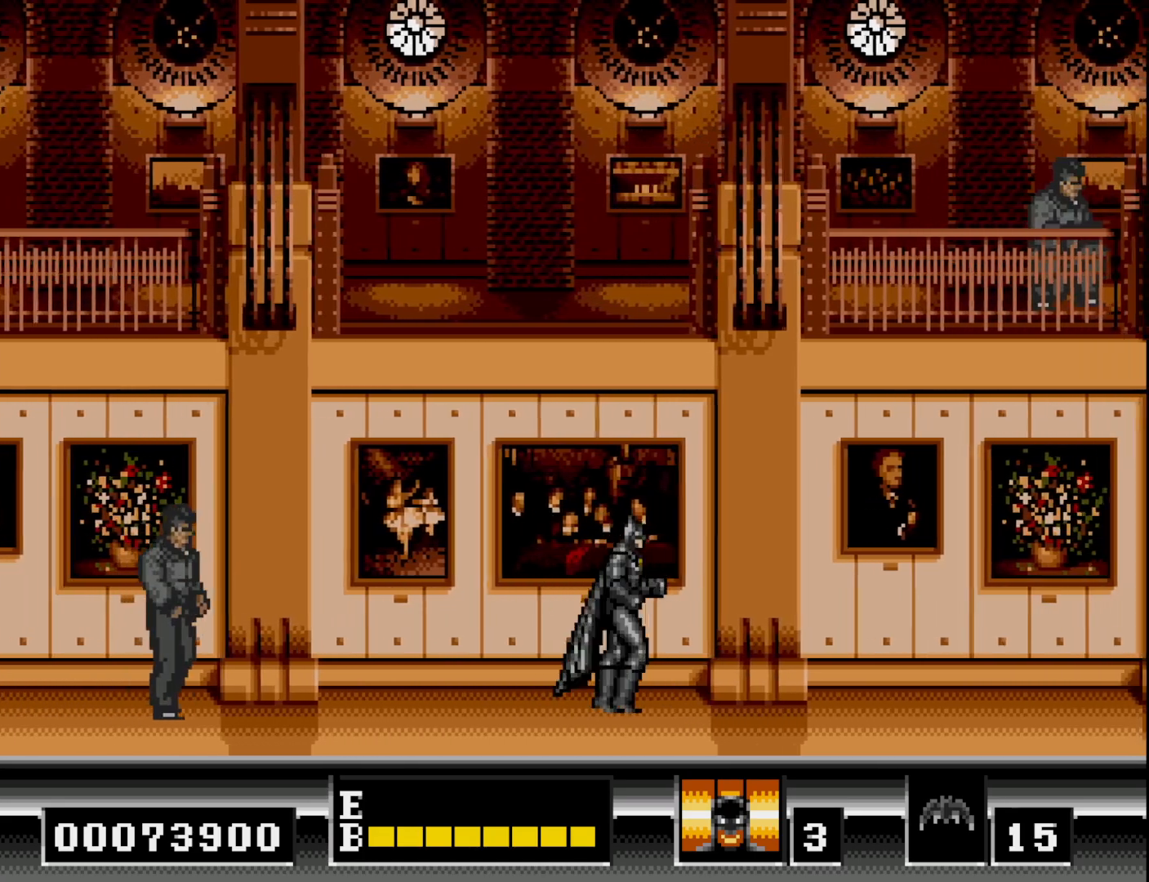
{"buttons": ["DPAD_RIGHT"], "right_stick": "center", "events": []}
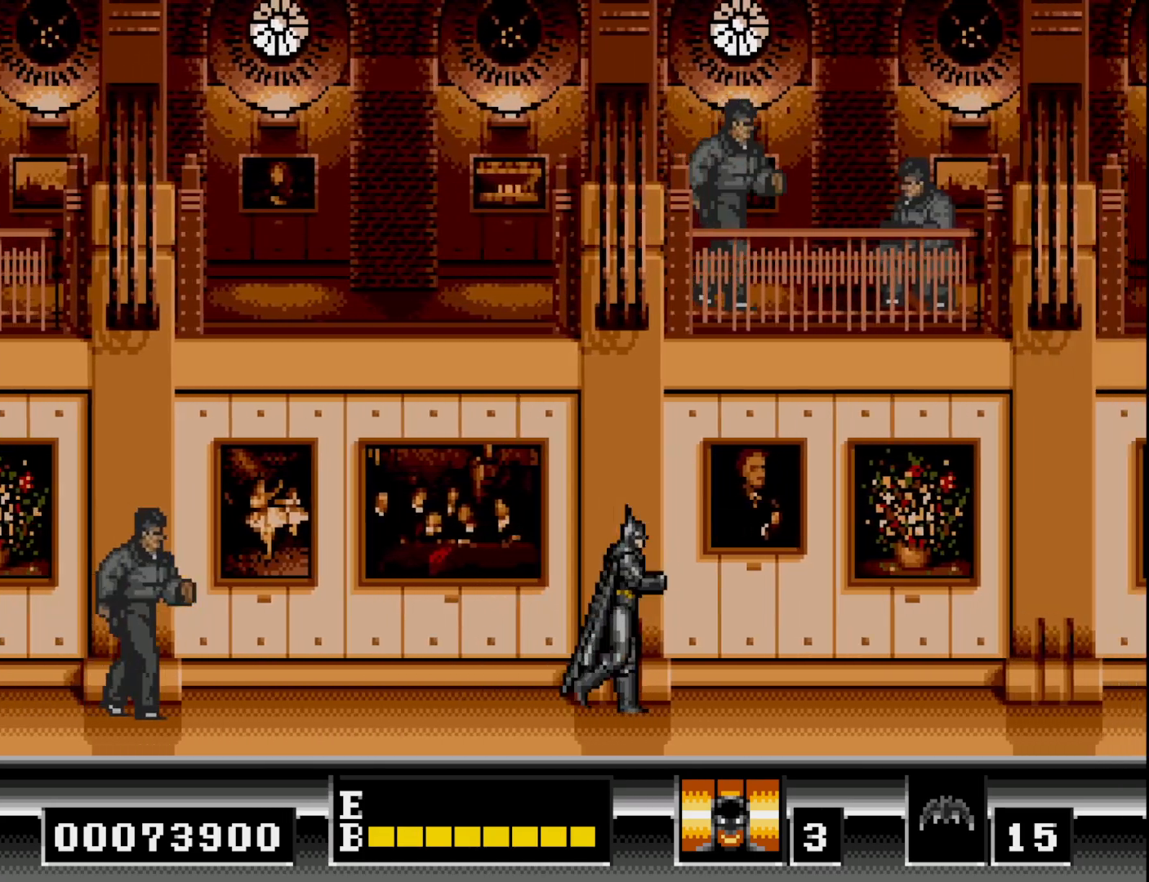
{"buttons": ["DPAD_RIGHT"], "right_stick": "center", "events": []}
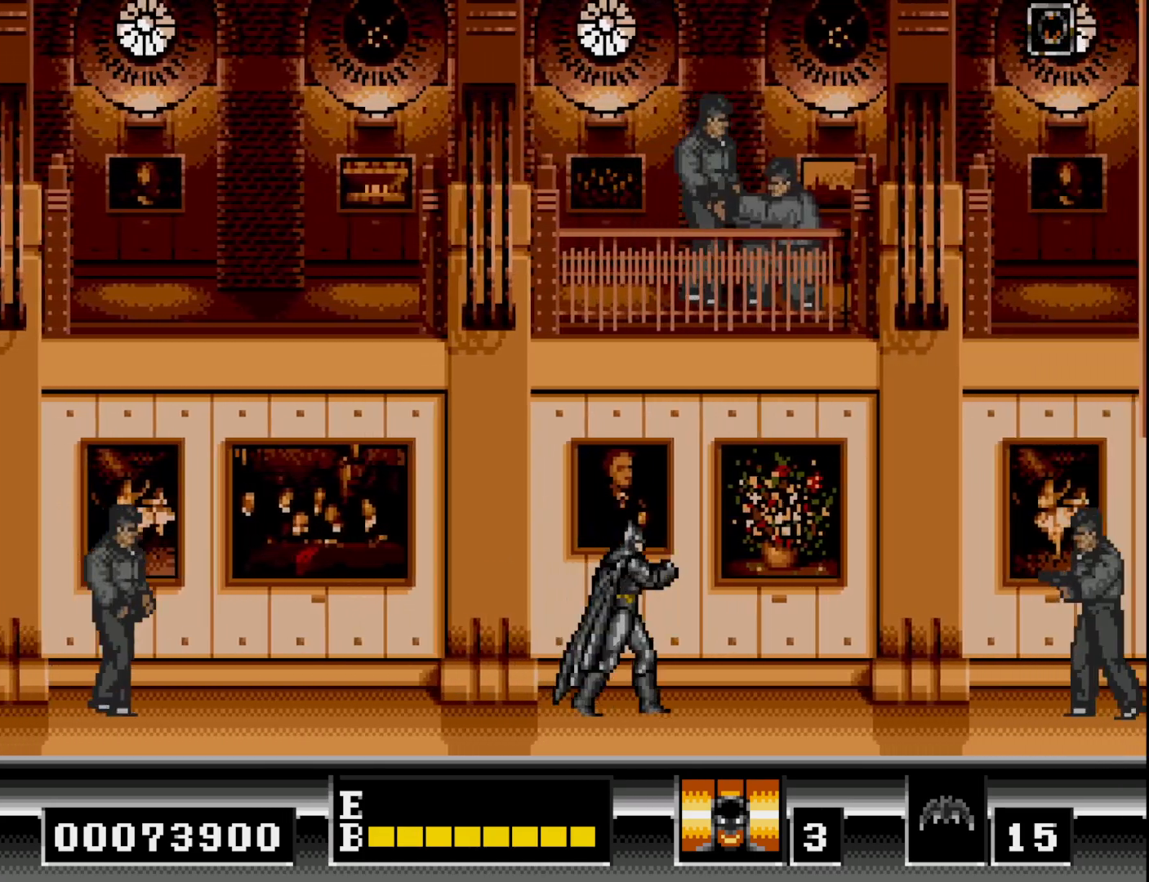
{"buttons": ["DPAD_RIGHT"], "right_stick": "center", "events": []}
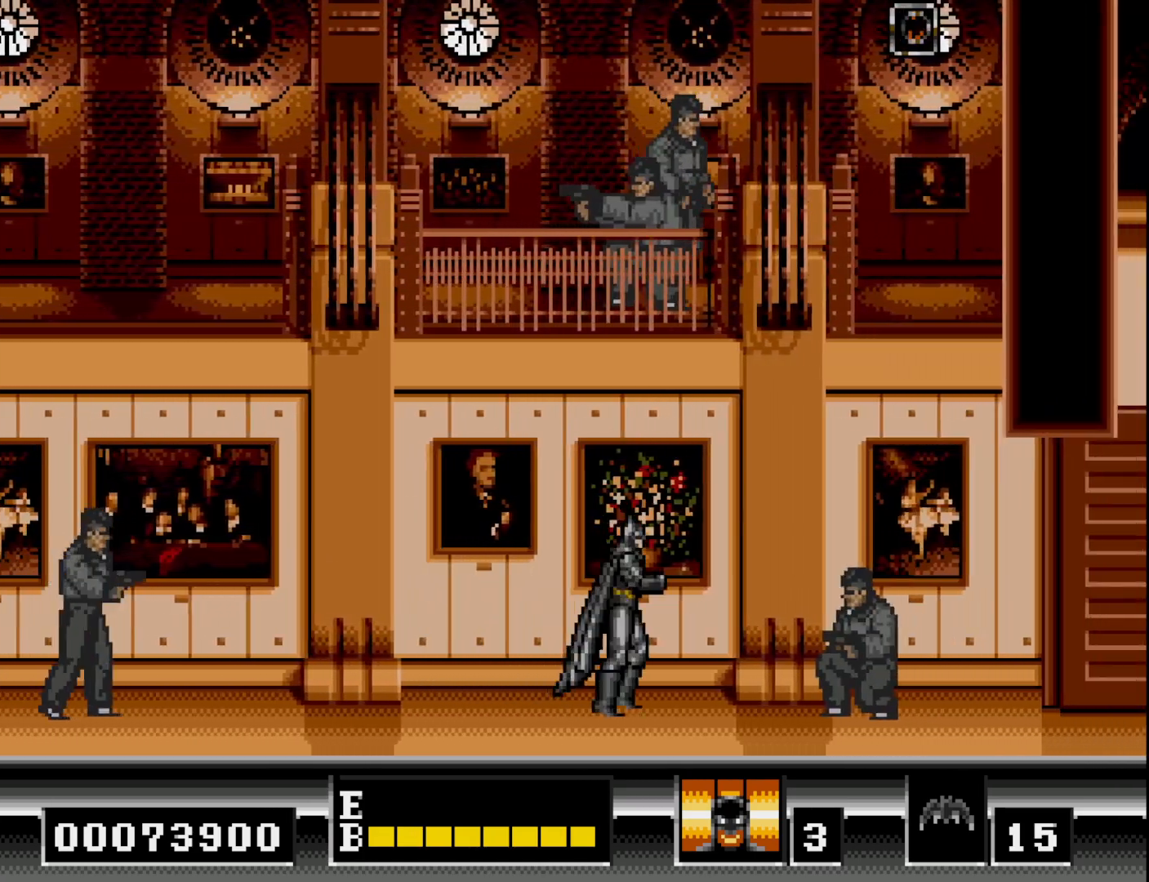
{"buttons": ["DPAD_RIGHT"], "right_stick": "center", "events": [[317, "B", "down"], [383, "B", "up"]]}
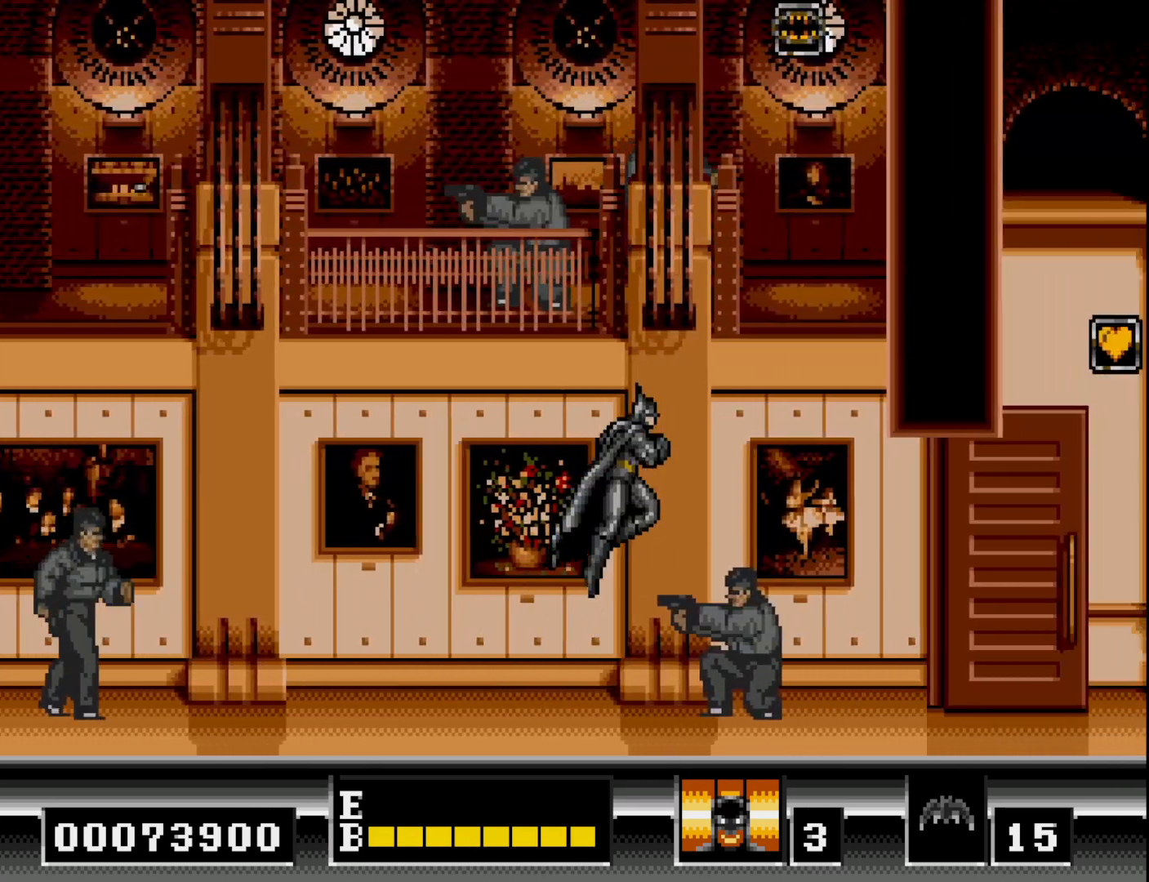
{"buttons": ["DPAD_RIGHT"], "right_stick": "center", "events": []}
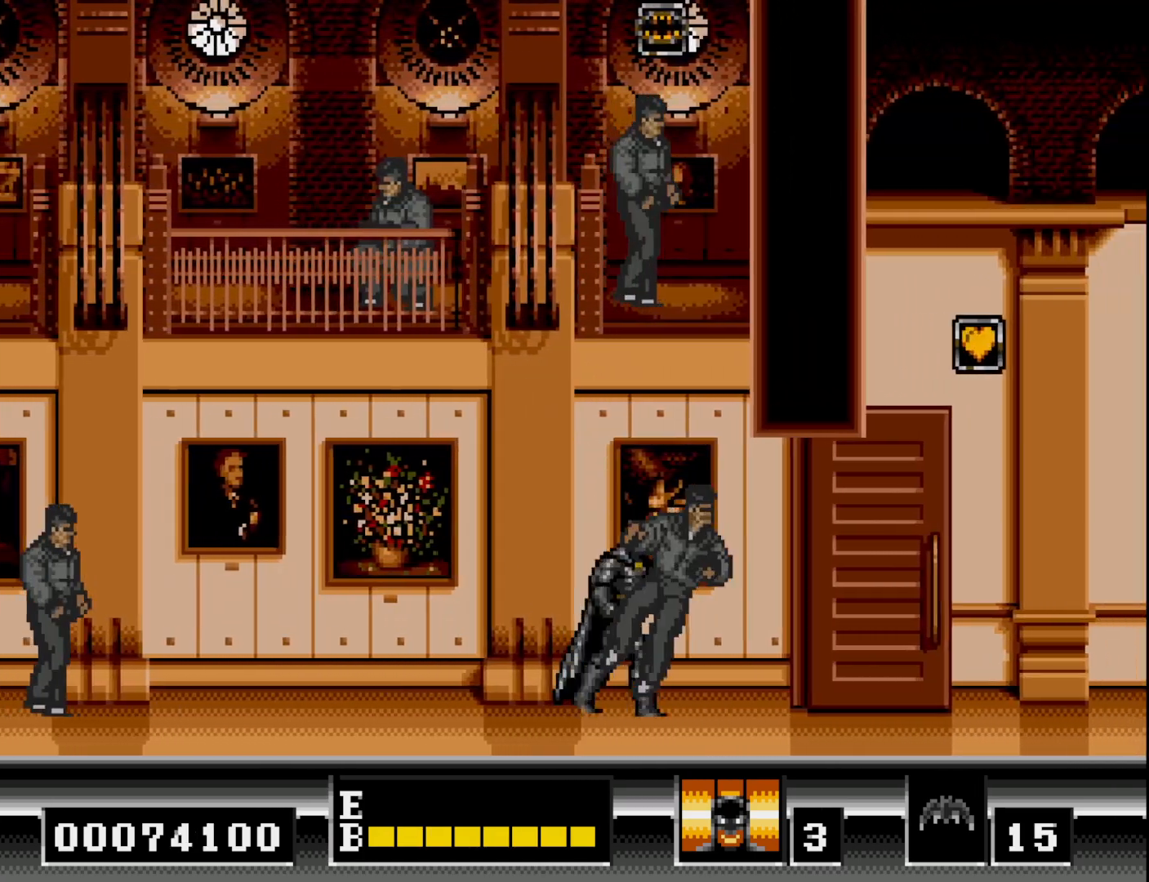
{"buttons": ["DPAD_RIGHT"], "right_stick": "center", "events": [[33, "DPAD_DOWN", "down"], [50, "DPAD_RIGHT", "up"], [67, "A", "down"], [150, "A", "up"], [317, "DPAD_DOWN", "up"], [367, "DPAD_RIGHT", "down"]]}
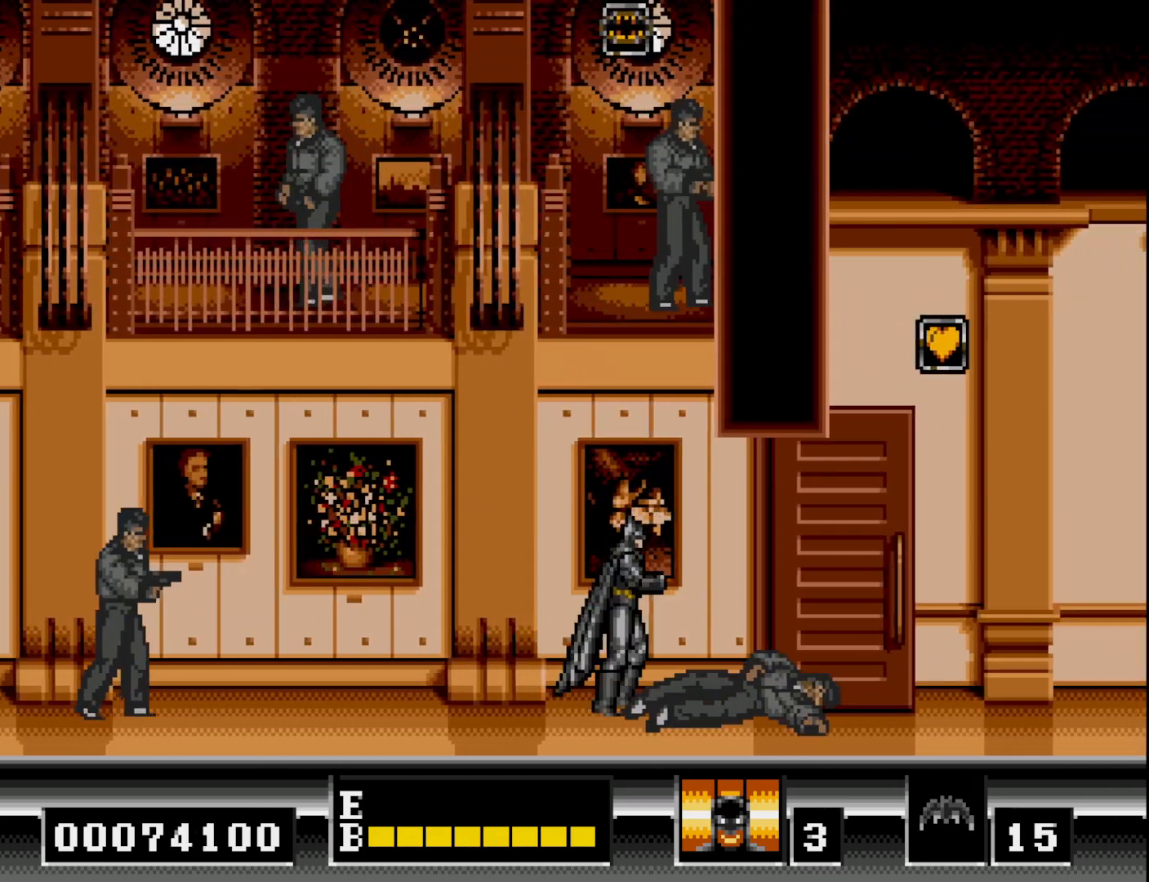
{"buttons": ["DPAD_UP"], "right_stick": "center", "events": [[50, "DPAD_UP", "down"], [67, "DPAD_RIGHT", "up"], [233, "B", "down"], [300, "B", "up"]]}
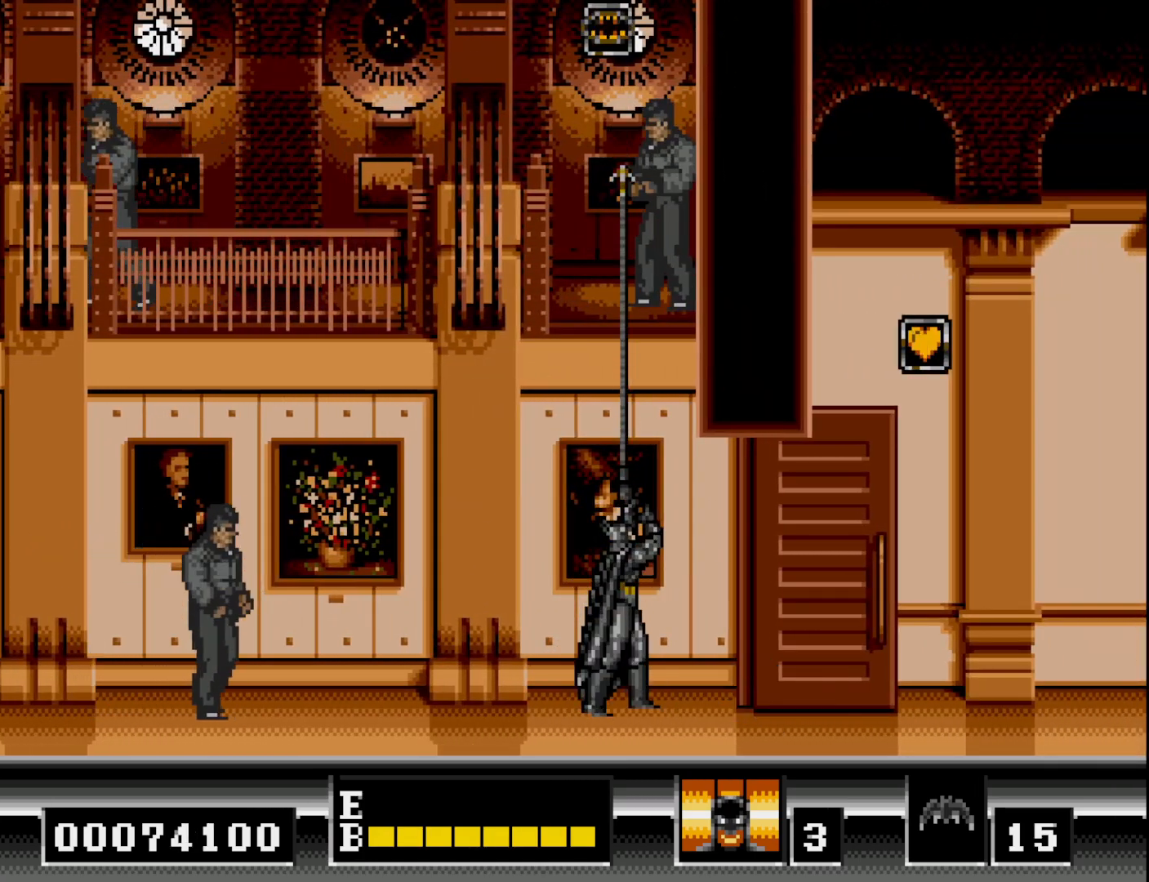
{"buttons": ["A", "DPAD_RIGHT"], "right_stick": "center", "events": [[233, "B", "down"], [367, "B", "up"], [467, "A", "down"], [467, "DPAD_RIGHT", "down"], [467, "DPAD_UP", "up"]]}
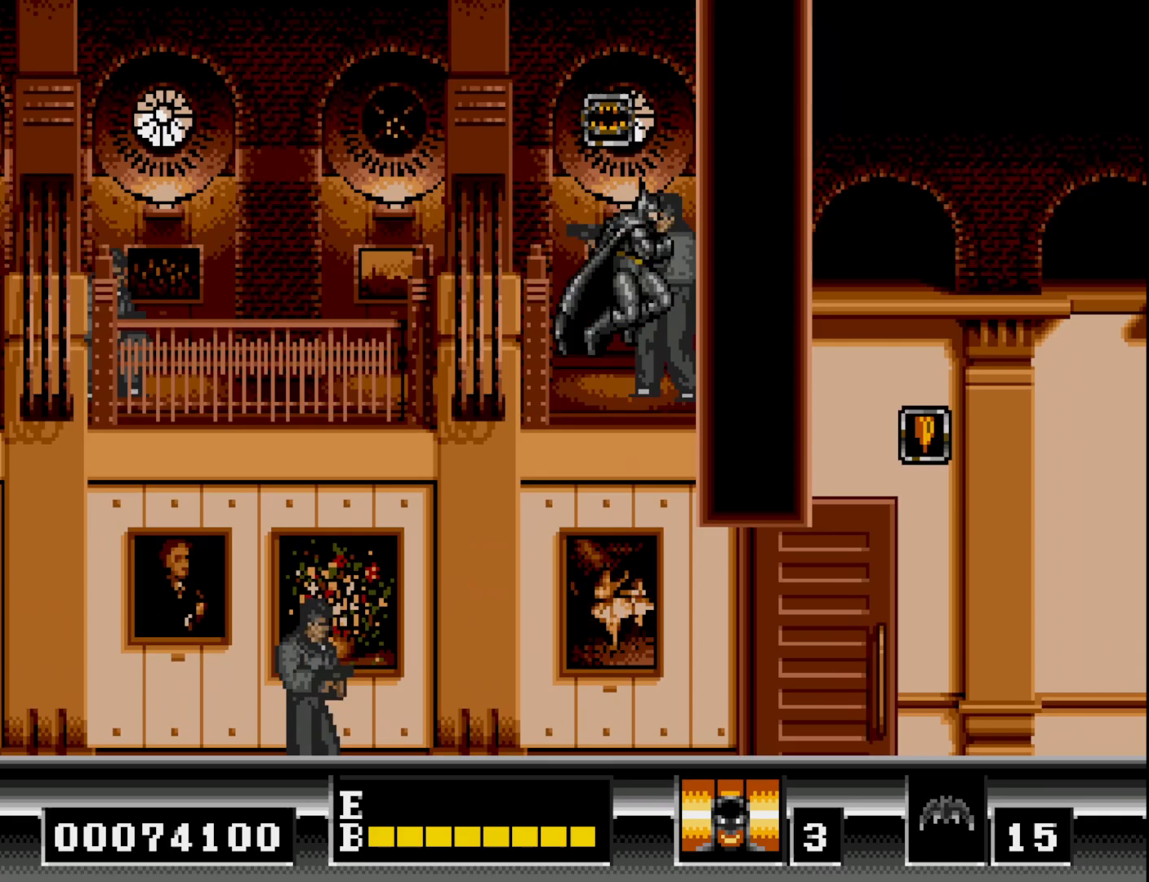
{"buttons": ["A", "DPAD_RIGHT"], "right_stick": "center", "events": [[50, "A", "up"], [133, "A", "down"], [200, "A", "up"], [283, "A", "down"], [350, "A", "up"], [467, "A", "down"]]}
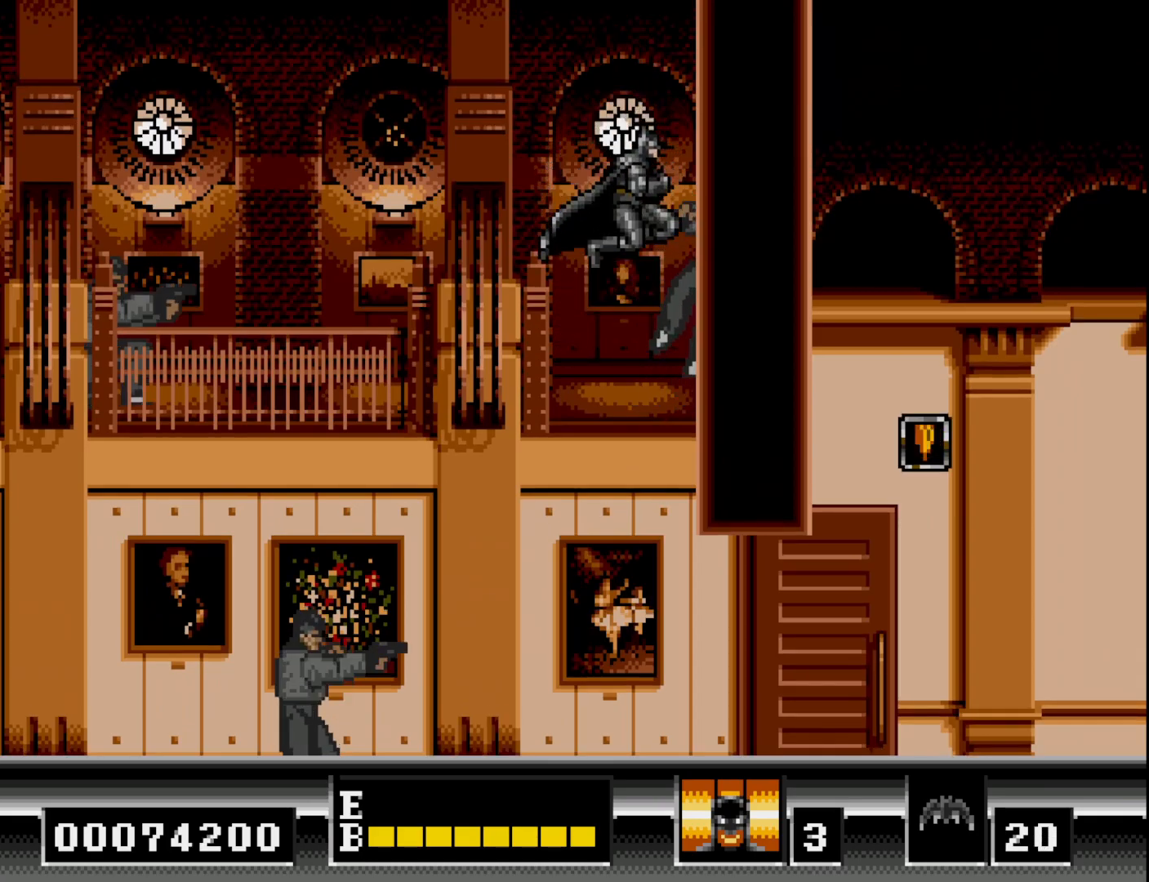
{"buttons": ["B", "DPAD_DOWN"], "right_stick": "center", "events": [[33, "A", "up"], [83, "DPAD_DOWN", "down"], [83, "DPAD_RIGHT", "up"], [133, "A", "down"], [233, "A", "up"], [417, "B", "down"]]}
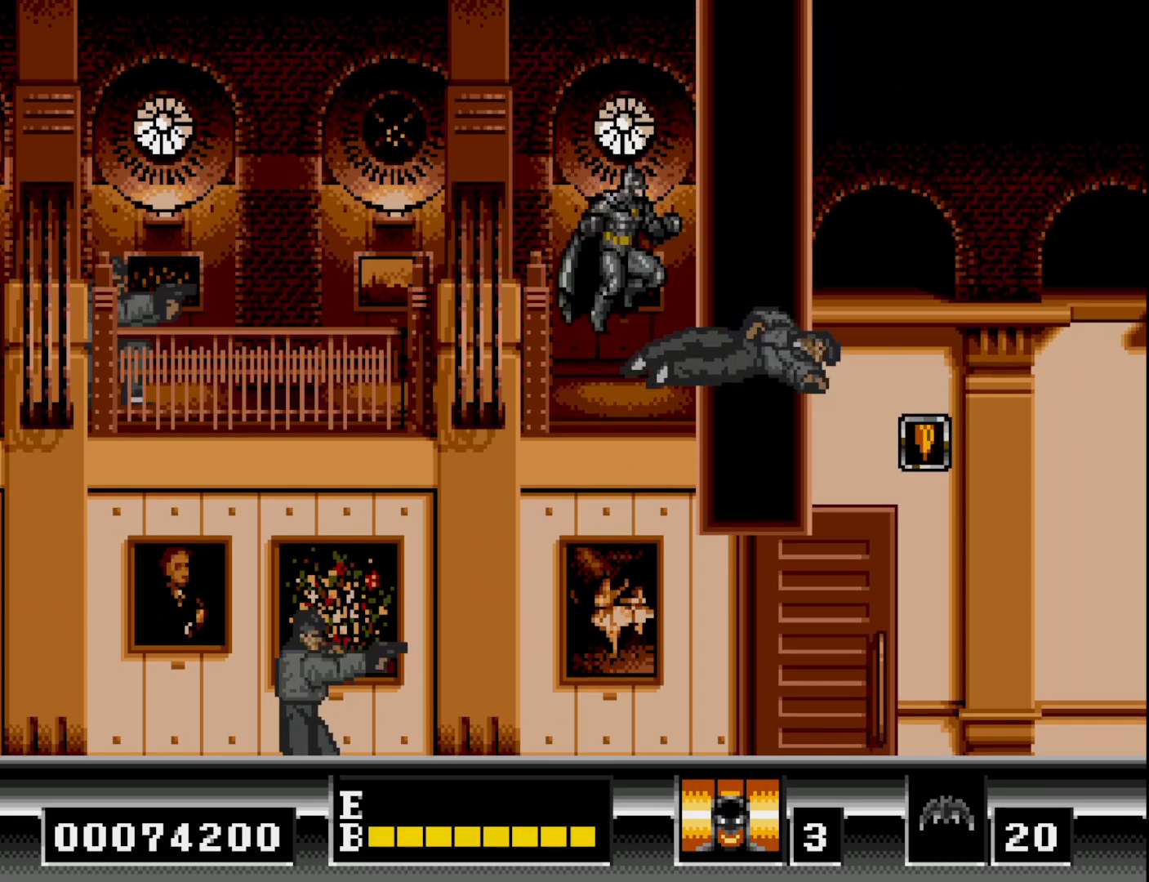
{"buttons": [], "right_stick": "center", "events": [[33, "B", "up"], [483, "DPAD_DOWN", "up"]]}
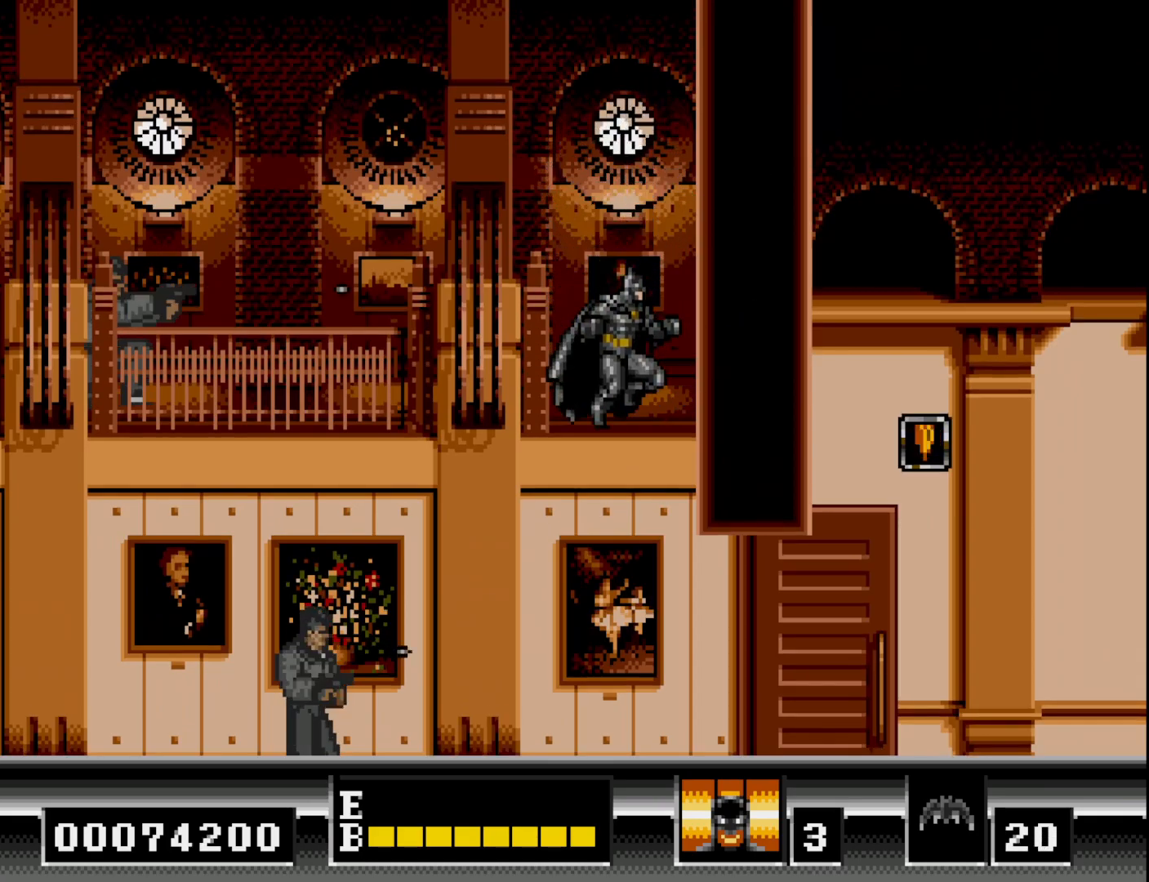
{"buttons": ["DPAD_DOWN"], "right_stick": "center", "events": [[50, "DPAD_DOWN", "down"]]}
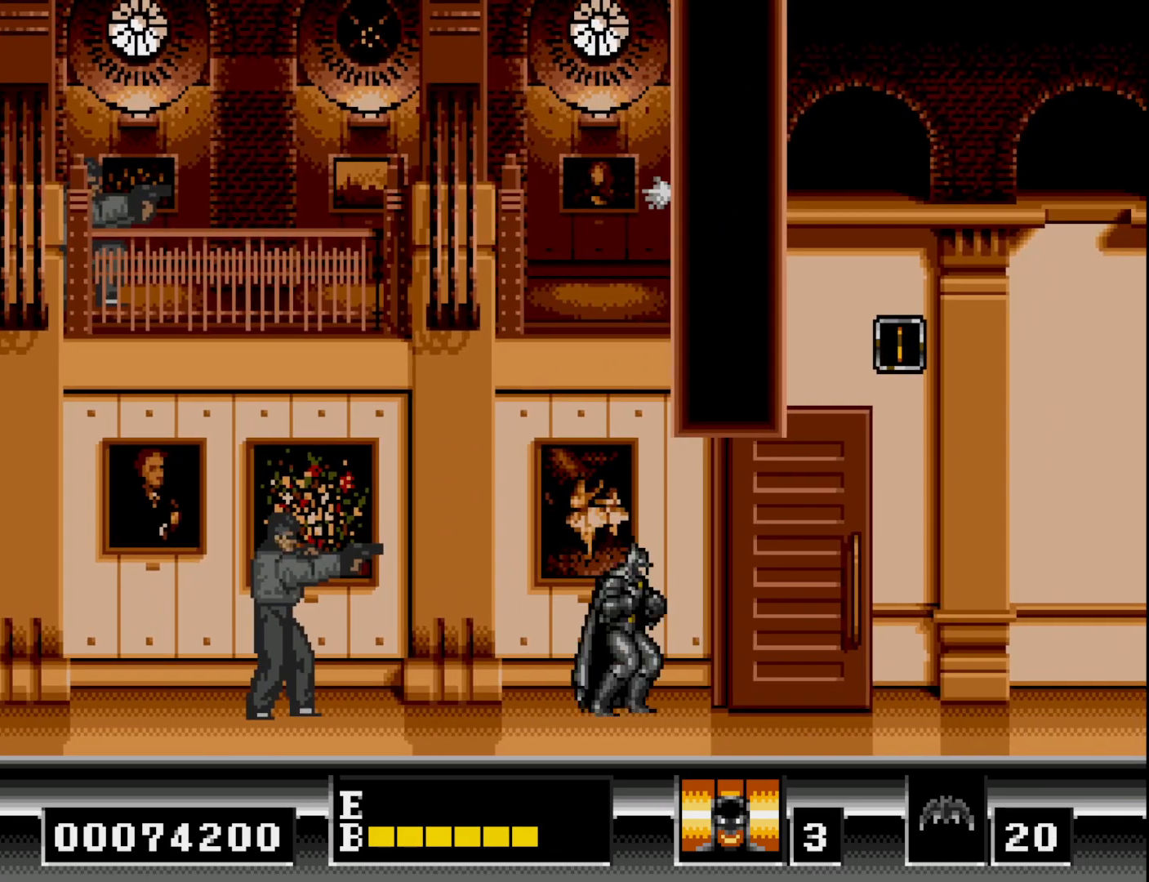
{"buttons": ["DPAD_RIGHT"], "right_stick": "center", "events": [[17, "DPAD_DOWN", "up"], [17, "DPAD_RIGHT", "down"]]}
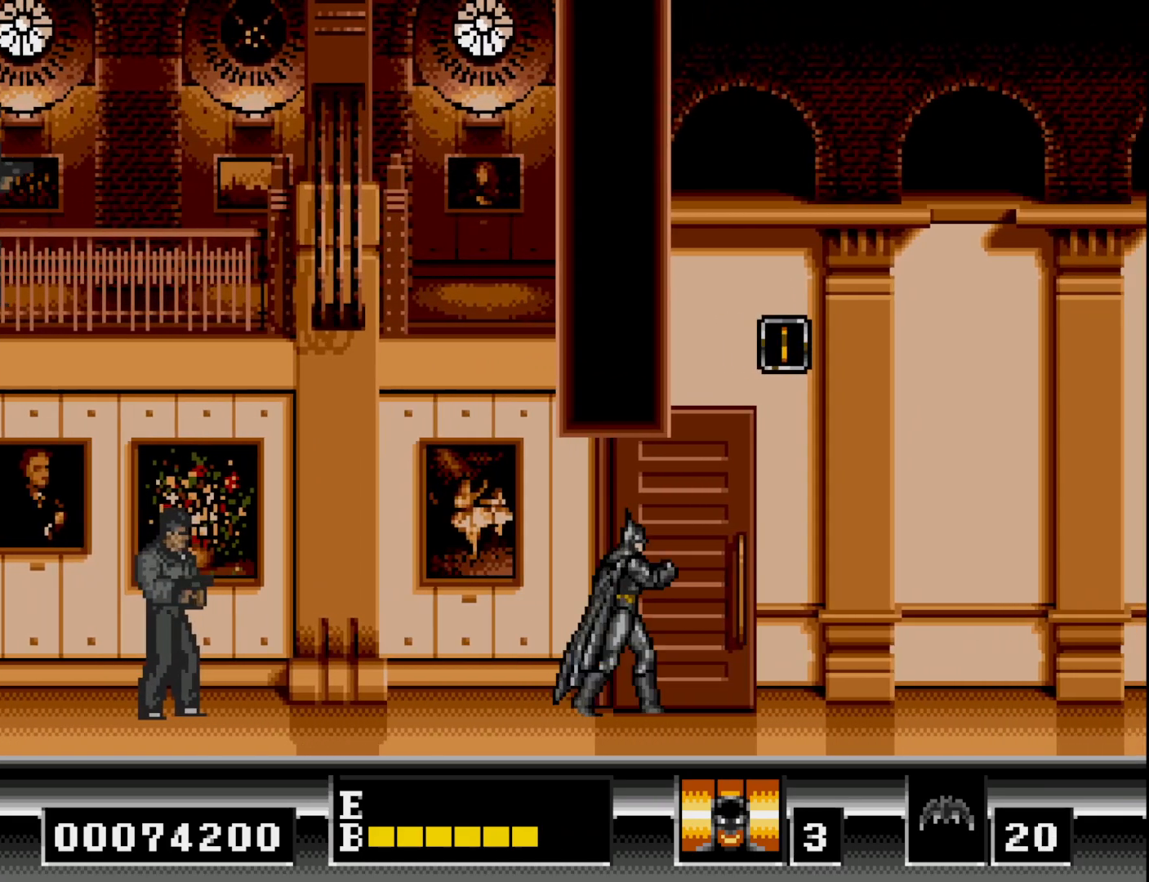
{"buttons": ["B", "DPAD_RIGHT"], "right_stick": "center", "events": [[350, "B", "down"]]}
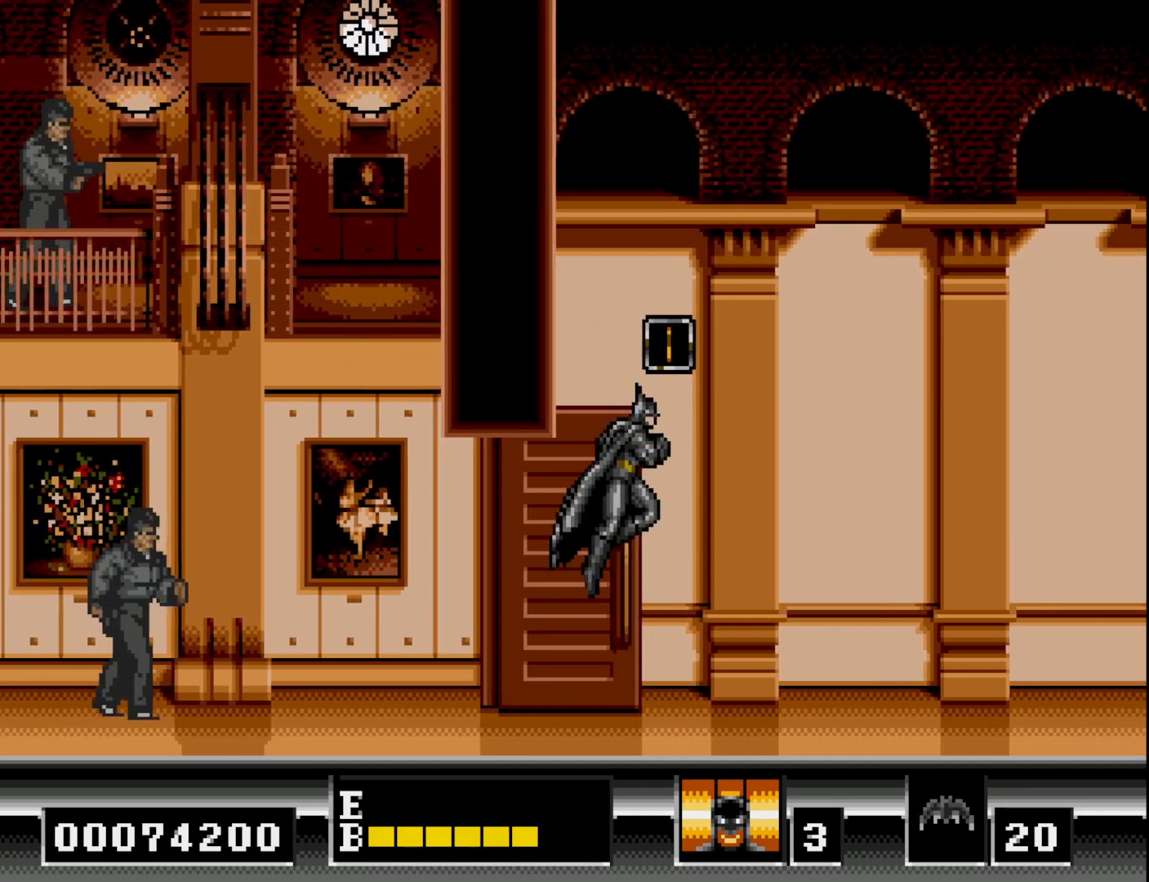
{"buttons": ["DPAD_RIGHT"], "right_stick": "center", "events": [[233, "B", "up"]]}
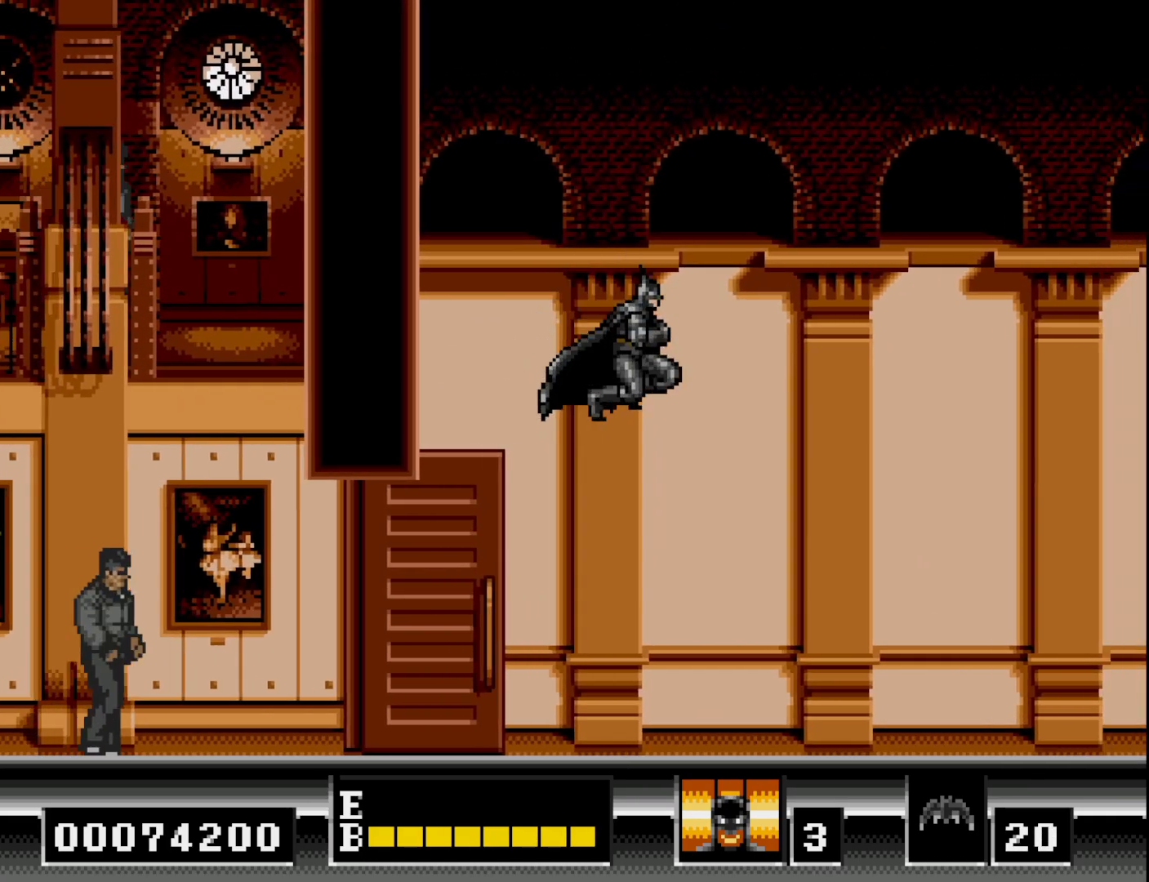
{"buttons": ["DPAD_RIGHT"], "right_stick": "center", "events": []}
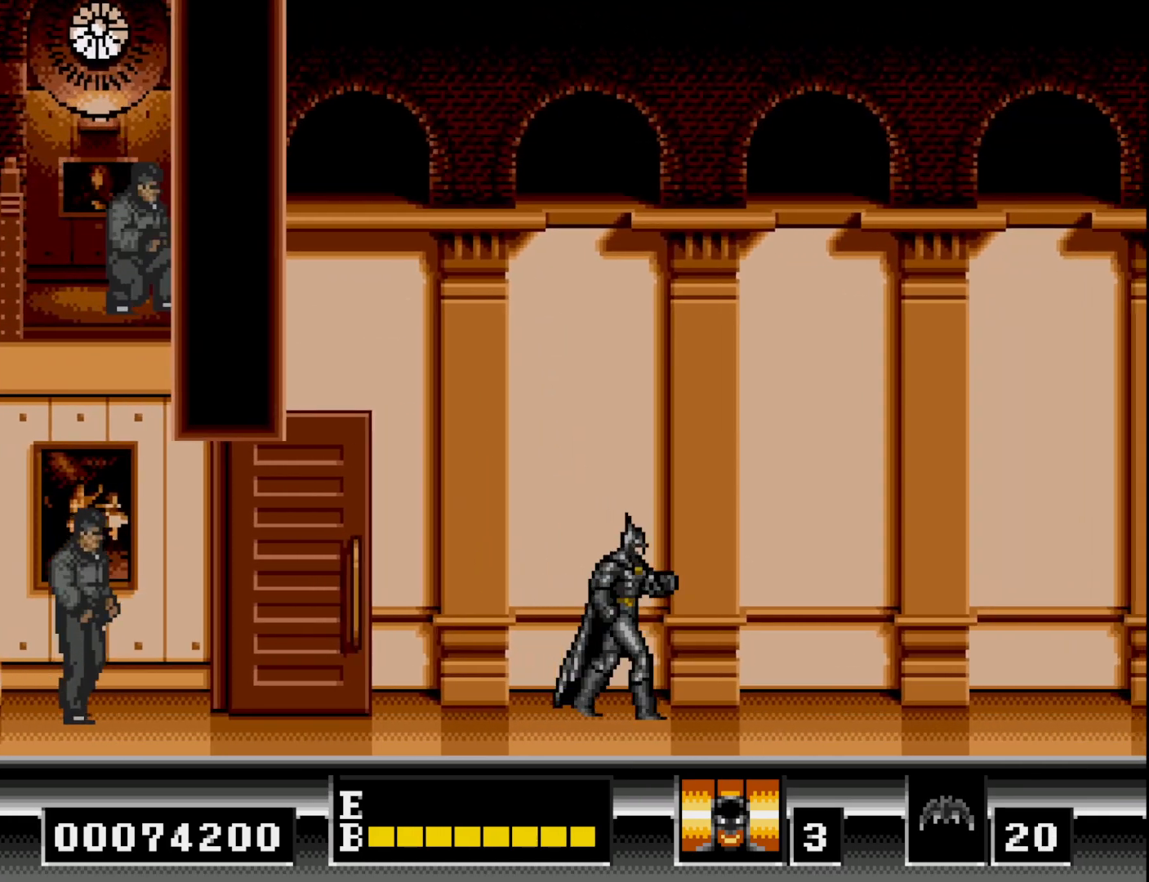
{"buttons": ["DPAD_RIGHT"], "right_stick": "center", "events": []}
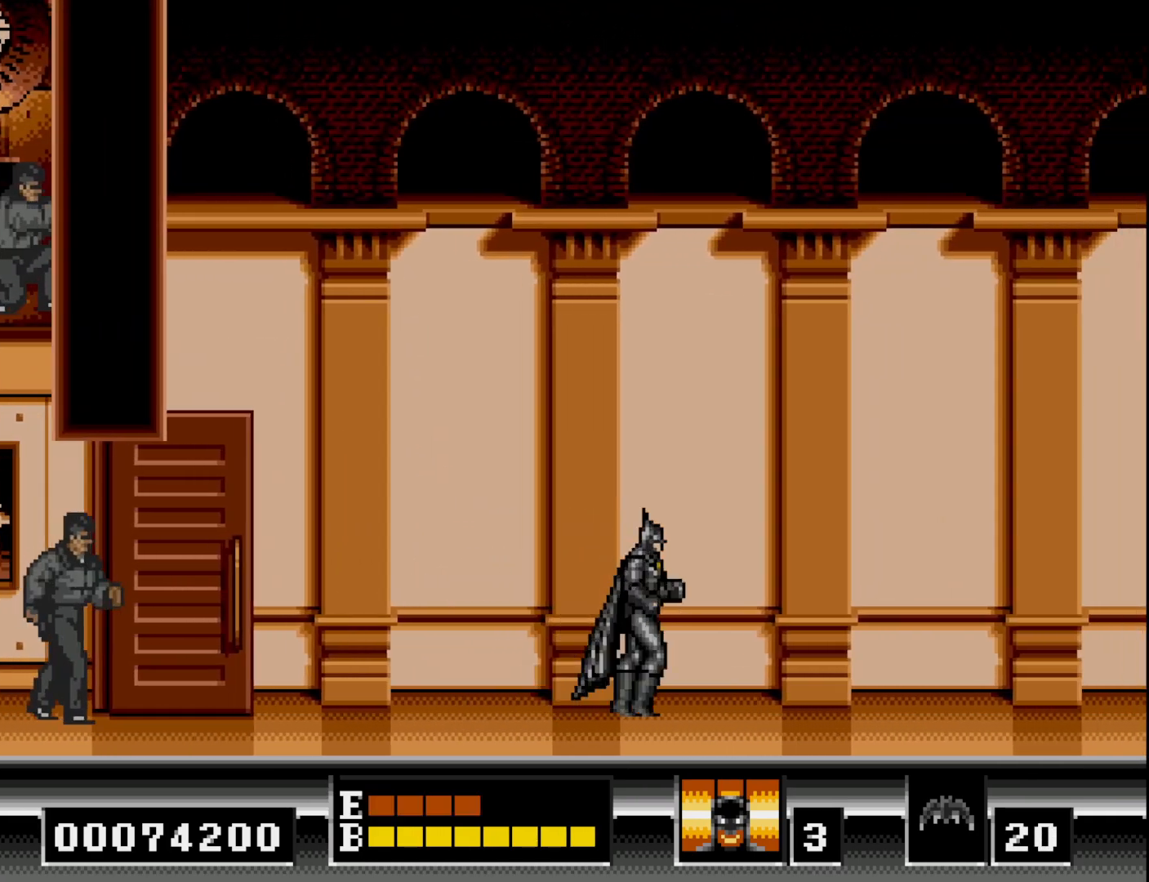
{"buttons": ["DPAD_LEFT"], "right_stick": "center", "events": [[33, "DPAD_RIGHT", "up"], [117, "DPAD_LEFT", "down"]]}
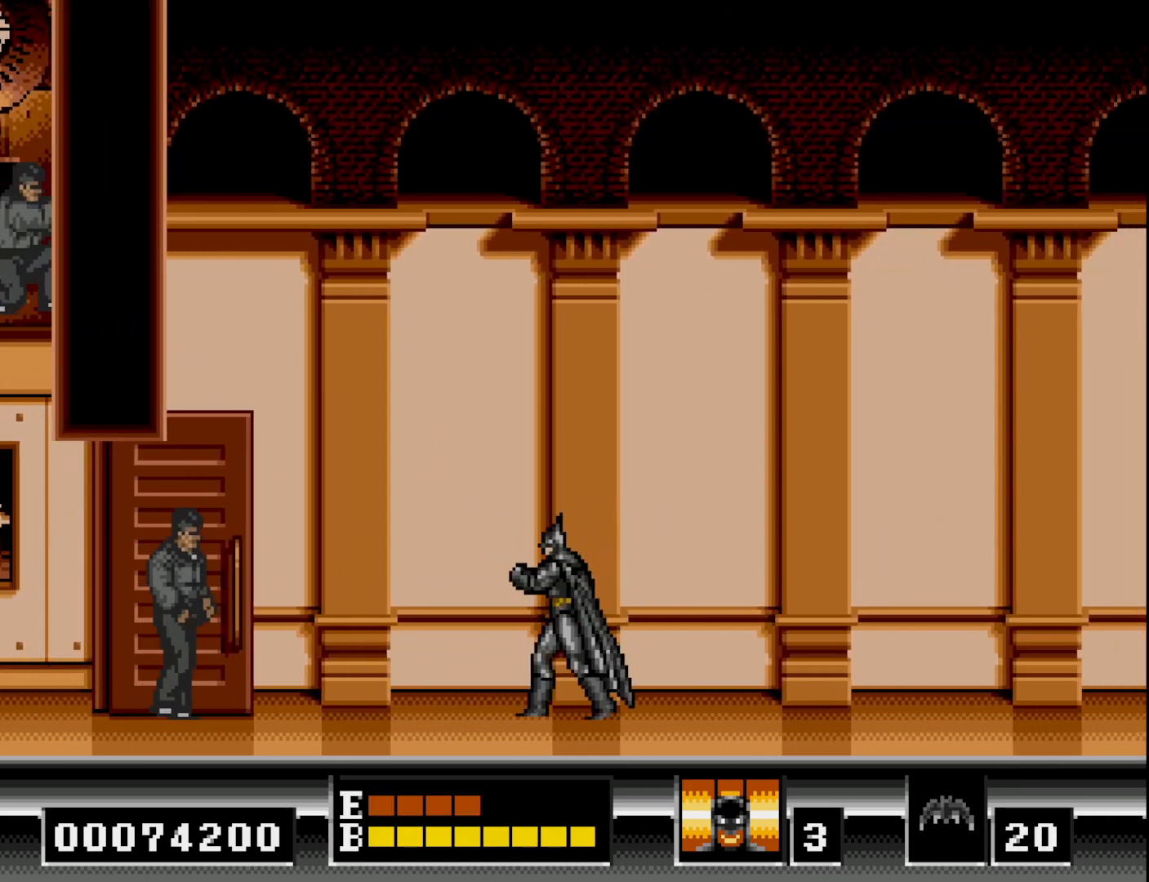
{"buttons": ["DPAD_LEFT"], "right_stick": "center", "events": []}
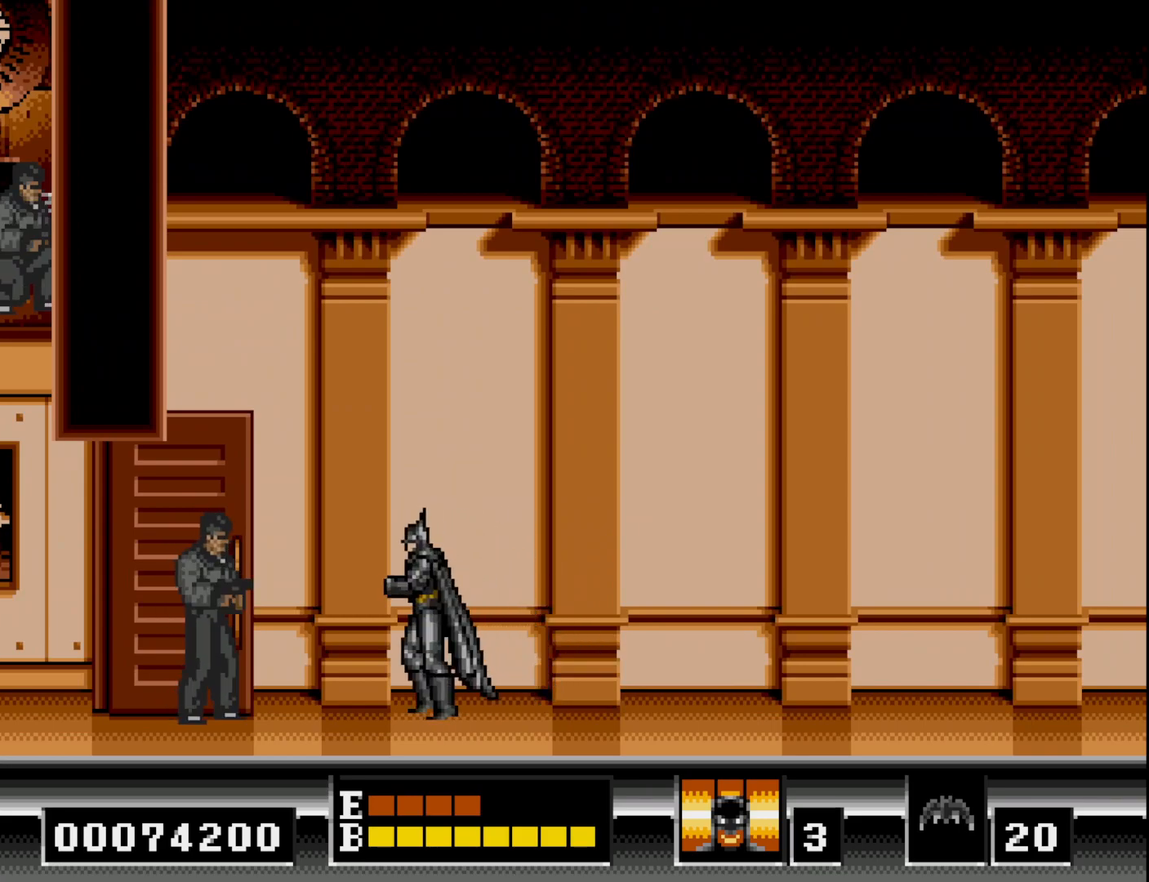
{"buttons": ["DPAD_LEFT"], "right_stick": "center", "events": [[350, "A", "down"], [467, "A", "up"]]}